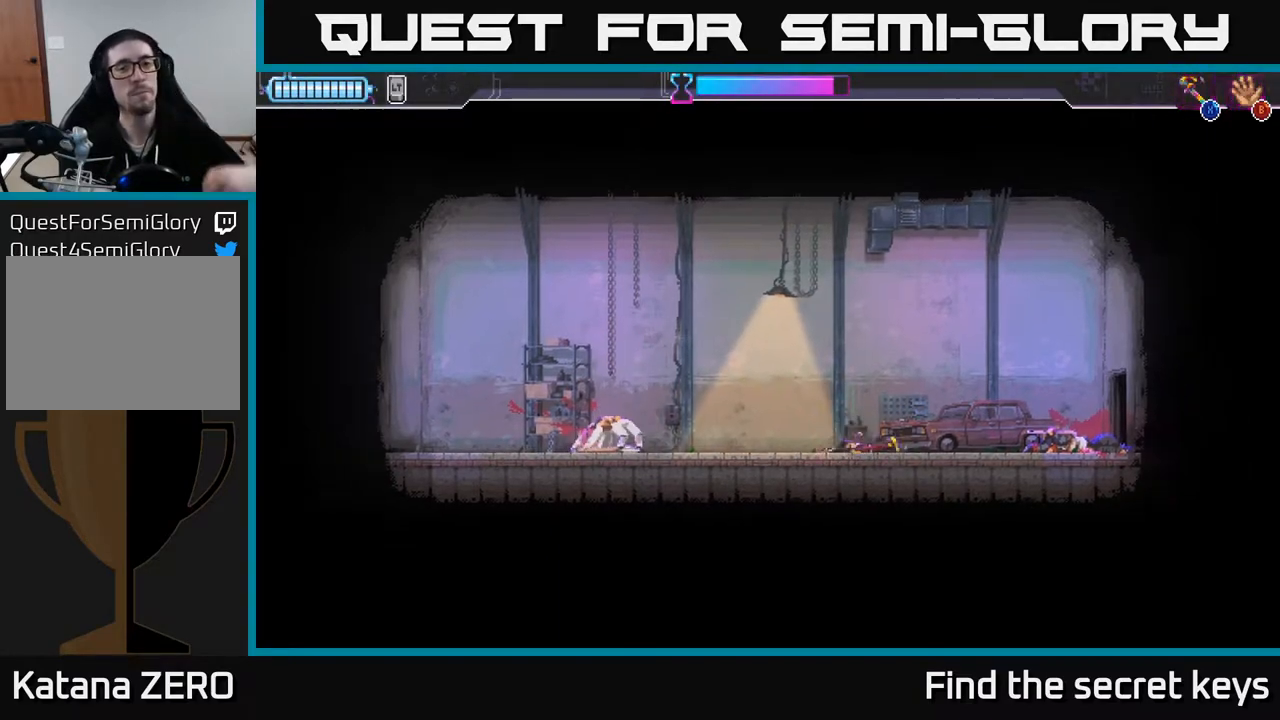
Gameplay with a controller (Xbox layout); each line is a JSON object with the inputs held at the frame after it. "events" lists button and stick changes between this image and that frame as [ms after this image, input, new state], when the widget could be followed in between.
{"buttons": ["A"], "left_stick": "center", "right_stick": "center", "events": [[300, "X", "up"], [383, "A", "down"]]}
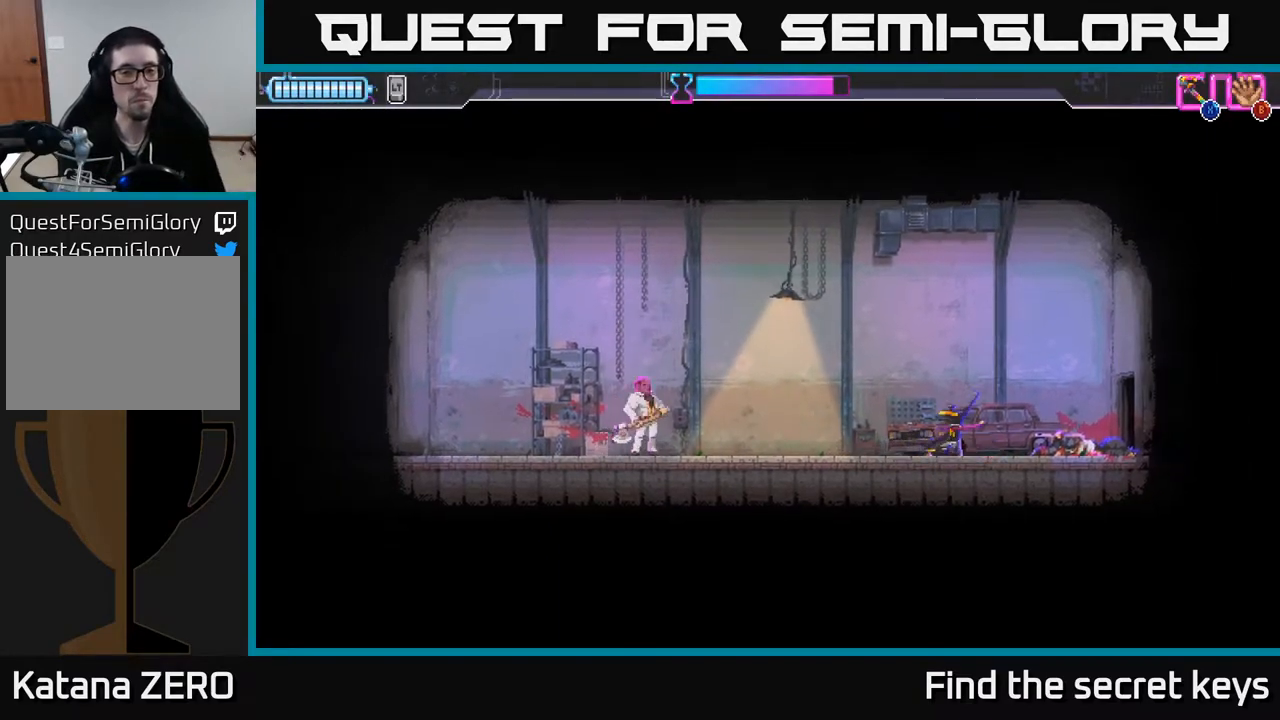
{"buttons": [], "left_stick": "center", "right_stick": "center", "events": [[17, "A", "up"], [100, "A", "down"], [167, "A", "up"]]}
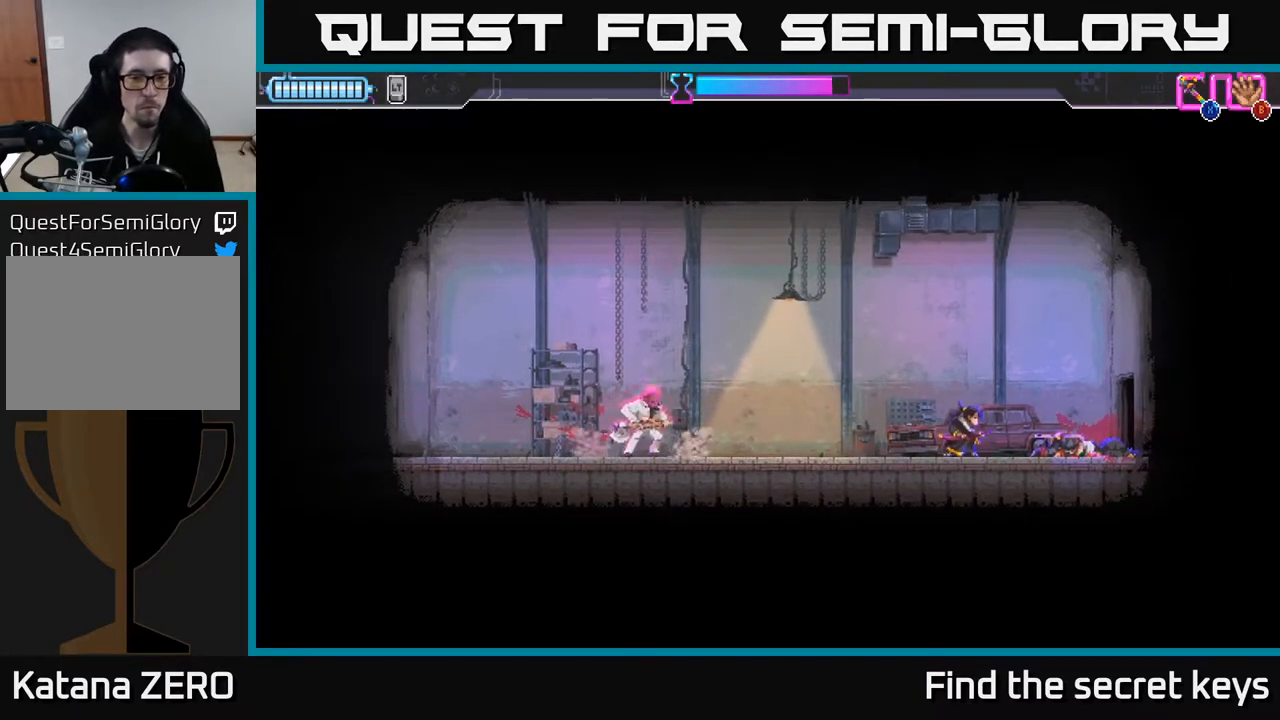
{"buttons": ["R2"], "left_stick": "left", "right_stick": "center", "events": [[450, "left_stick", "left"], [500, "R2", "down"]]}
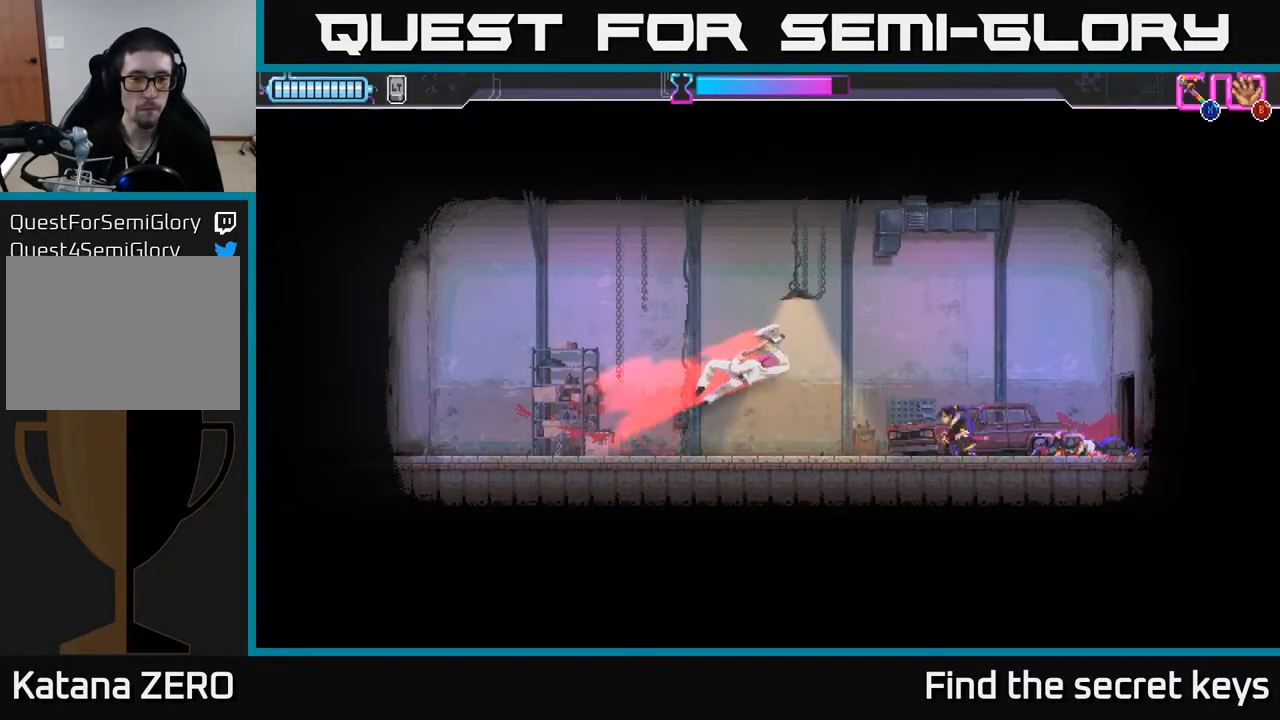
{"buttons": [], "left_stick": "right", "right_stick": "center", "events": [[233, "R2", "up"], [267, "left_stick", "right"], [367, "X", "down"], [450, "X", "up"]]}
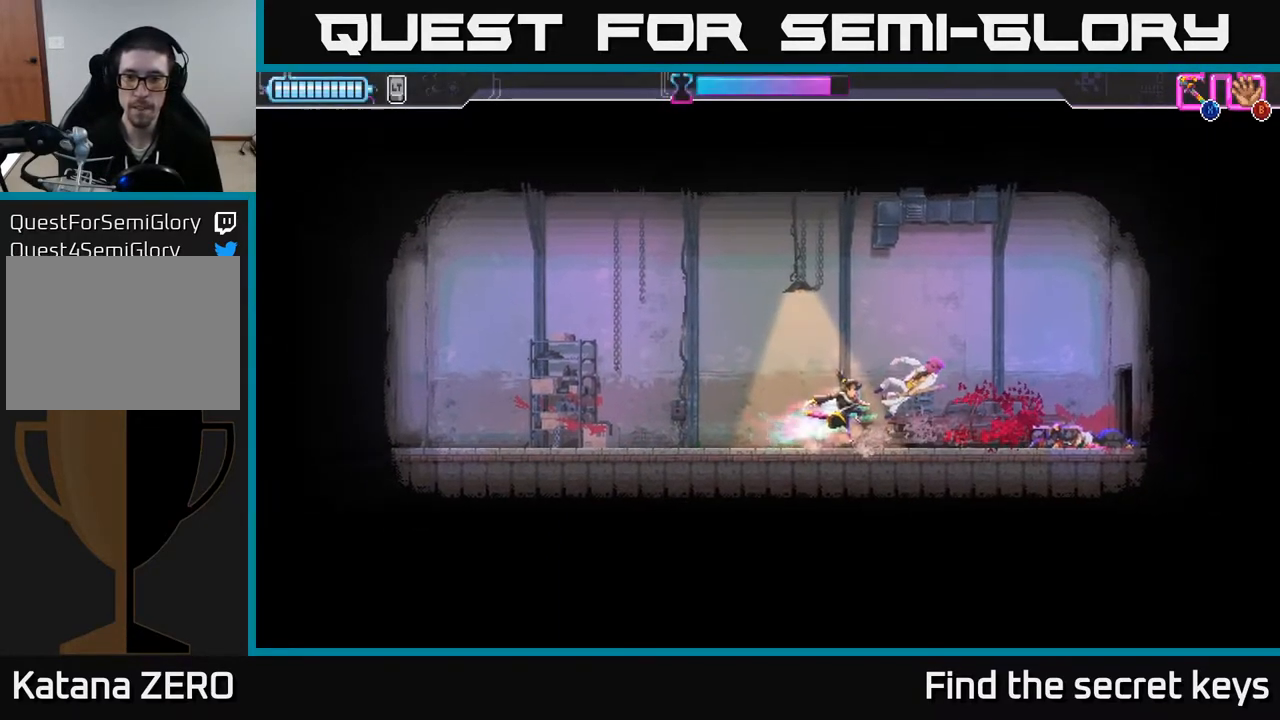
{"buttons": ["X"], "left_stick": "center", "right_stick": "center", "events": [[117, "left_stick", "center"], [367, "X", "down"]]}
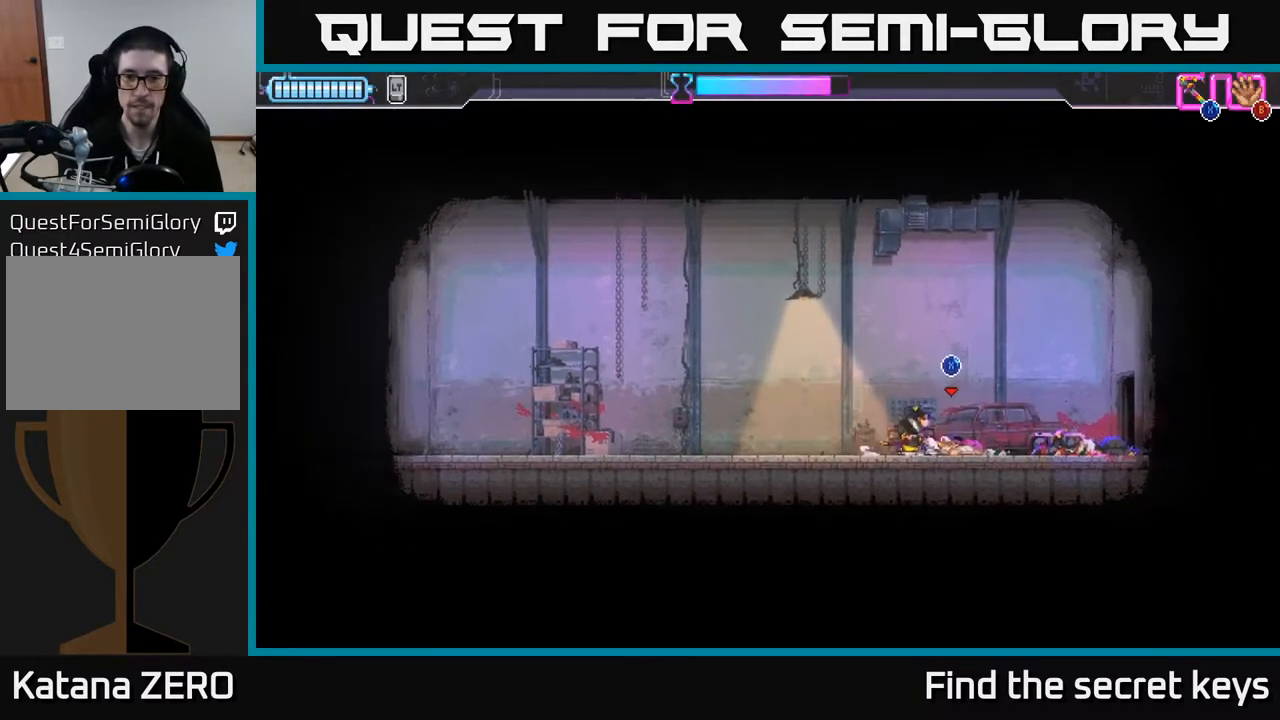
{"buttons": ["X"], "left_stick": "center", "right_stick": "center", "events": [[433, "X", "up"], [483, "X", "down"]]}
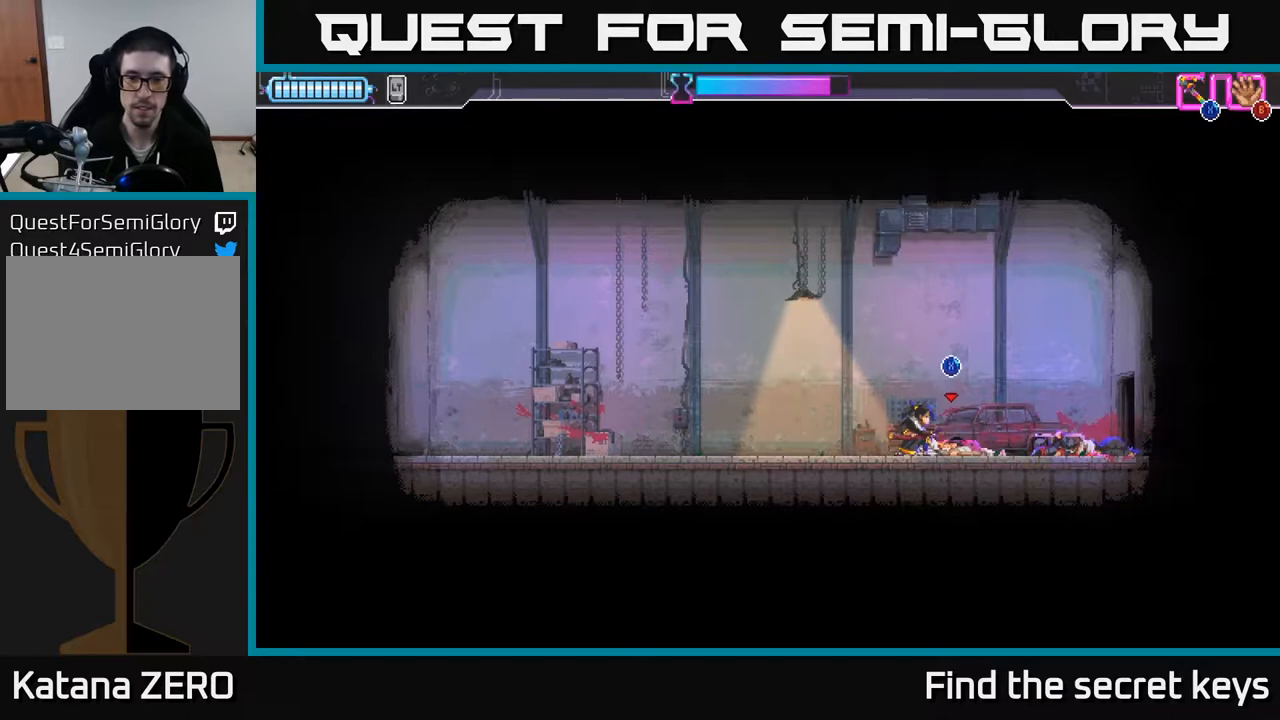
{"buttons": ["X"], "left_stick": "center", "right_stick": "center", "events": []}
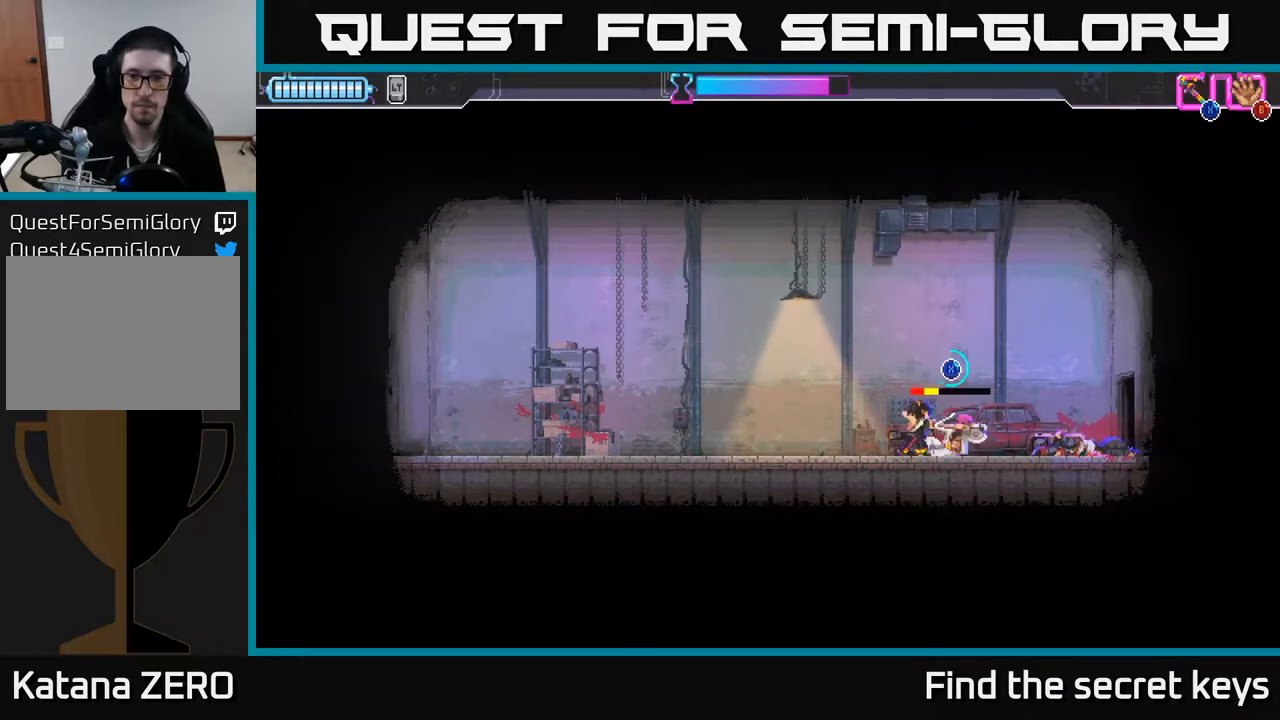
{"buttons": ["X"], "left_stick": "center", "right_stick": "center", "events": []}
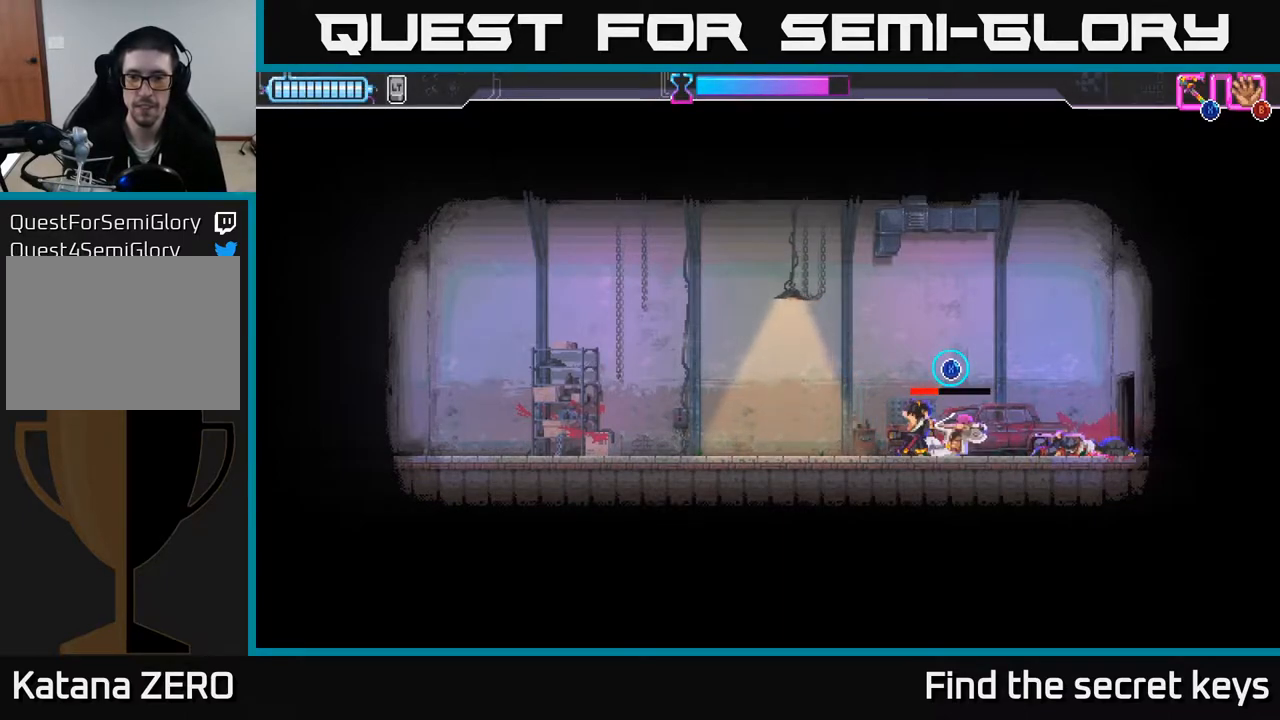
{"buttons": ["X"], "left_stick": "center", "right_stick": "center", "events": []}
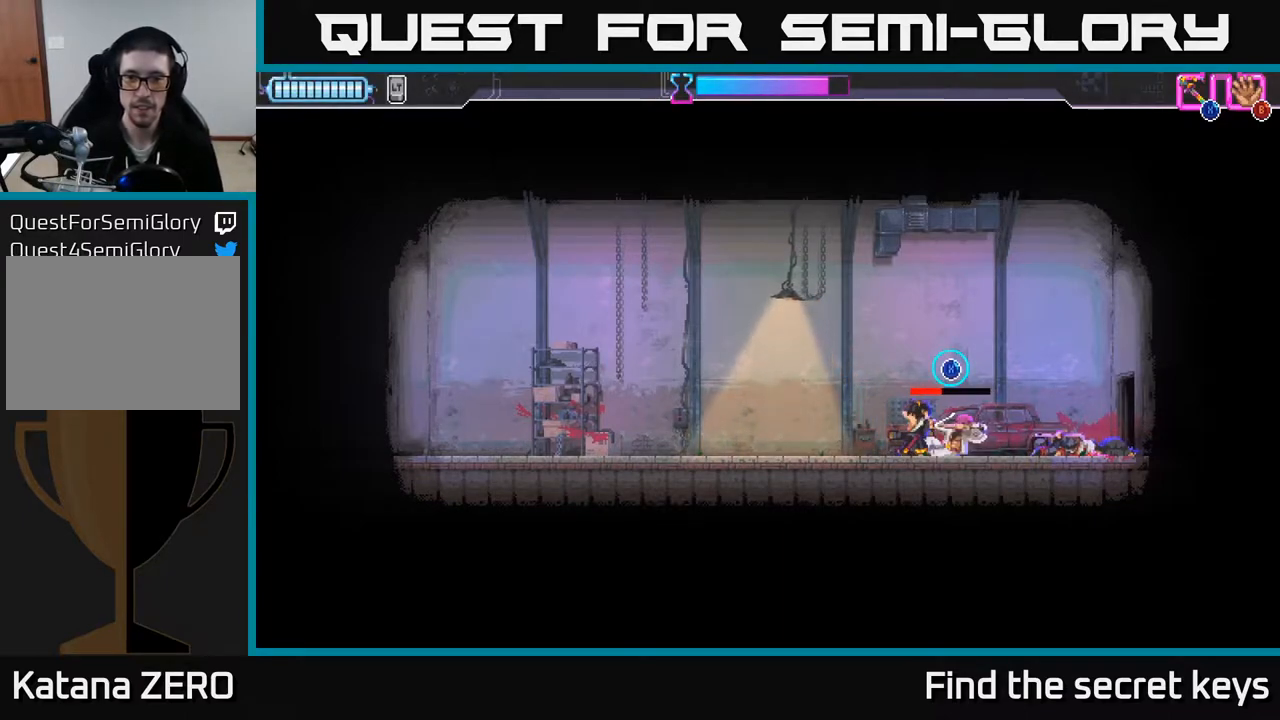
{"buttons": ["X"], "left_stick": "center", "right_stick": "center", "events": []}
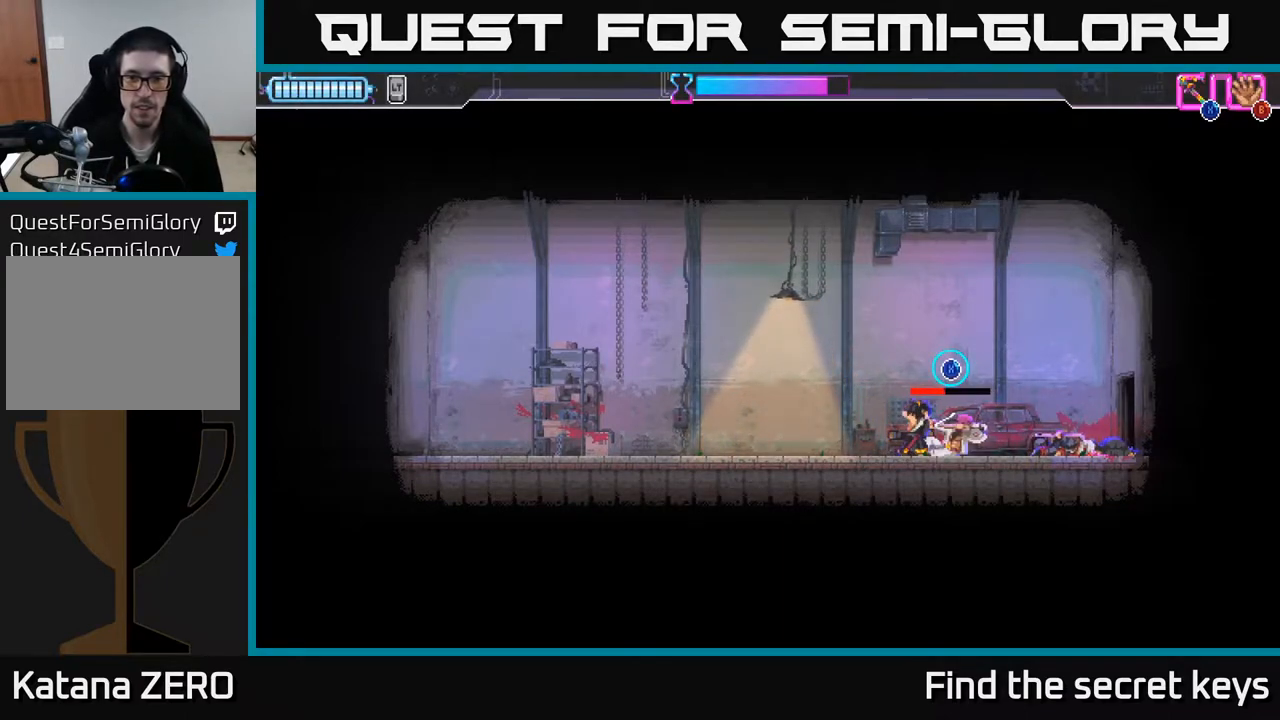
{"buttons": ["X"], "left_stick": "center", "right_stick": "center", "events": []}
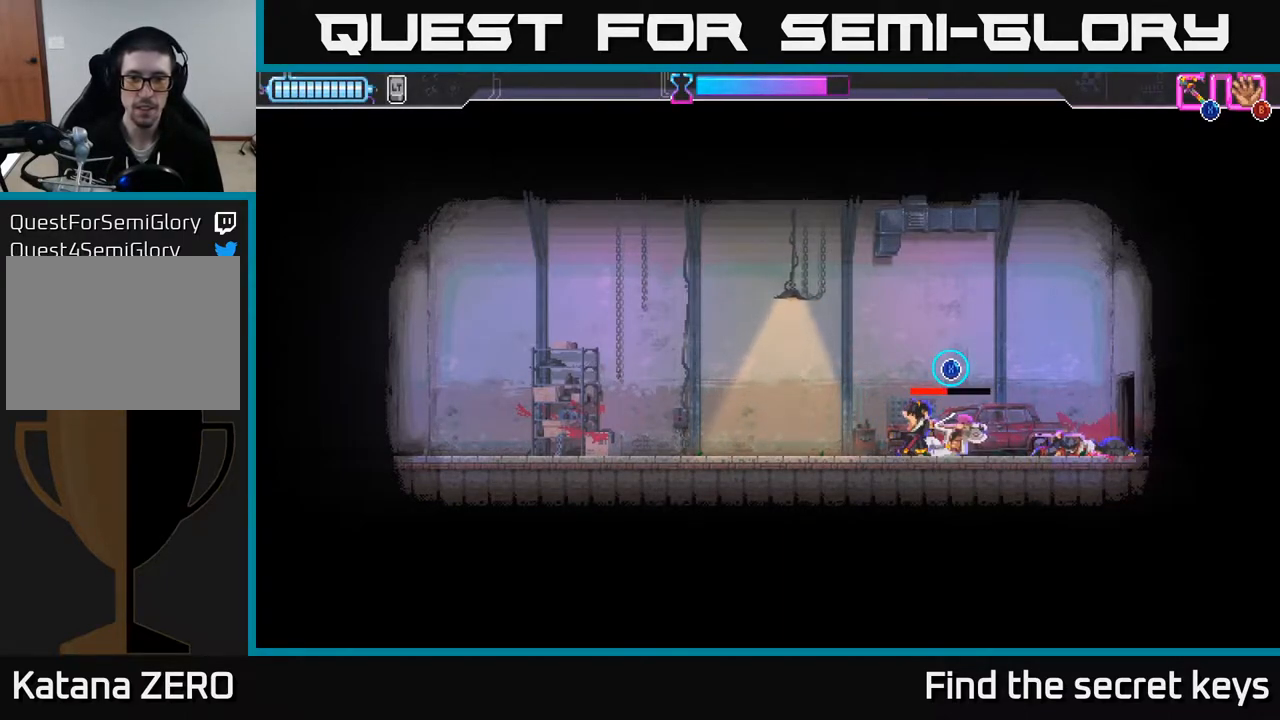
{"buttons": ["X"], "left_stick": "center", "right_stick": "center", "events": []}
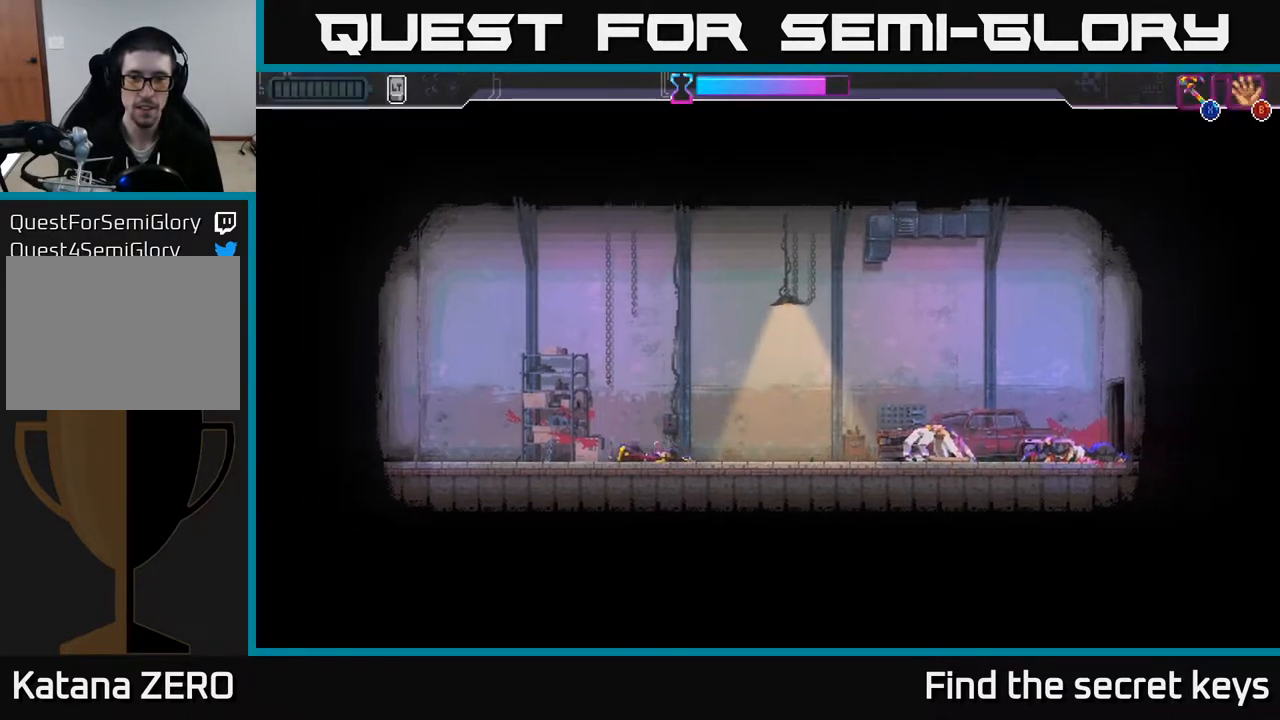
{"buttons": [], "left_stick": "left", "right_stick": "center", "events": [[50, "X", "up"], [100, "left_stick", "left"], [250, "A", "down"], [367, "A", "up"], [433, "A", "down"], [500, "A", "up"]]}
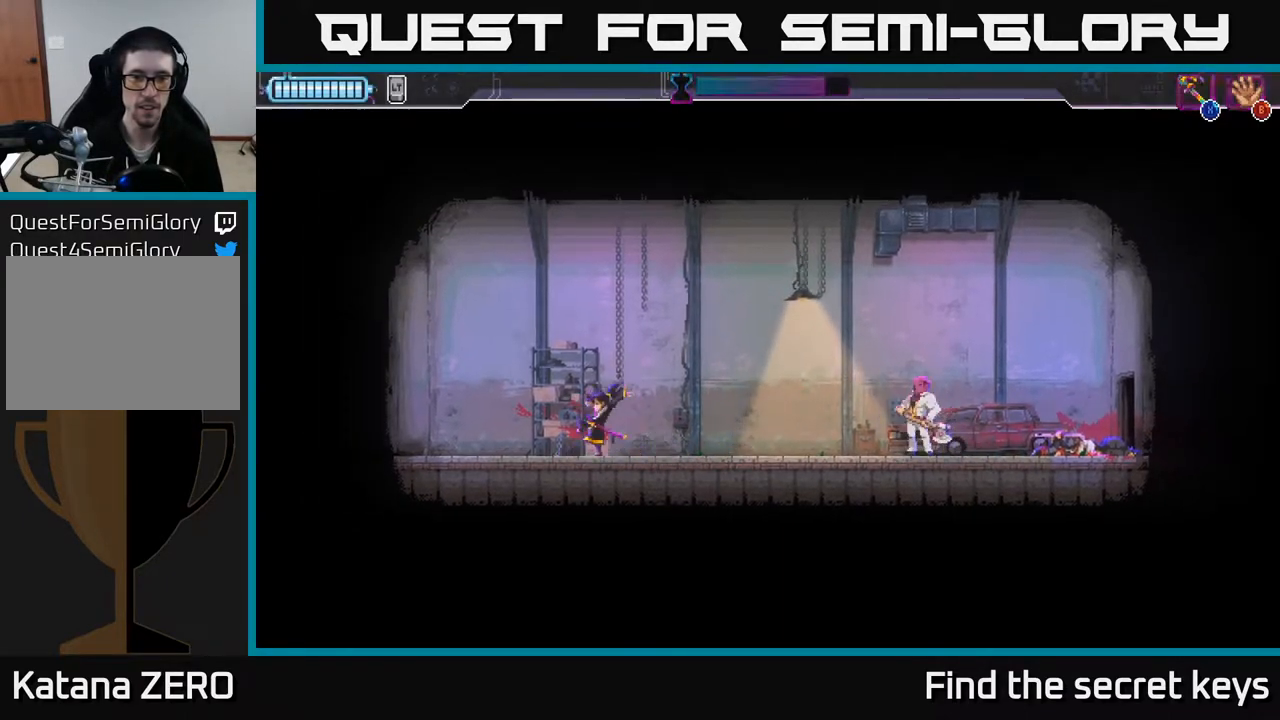
{"buttons": [], "left_stick": "right", "right_stick": "center", "events": [[300, "left_stick", "center"], [467, "left_stick", "right"]]}
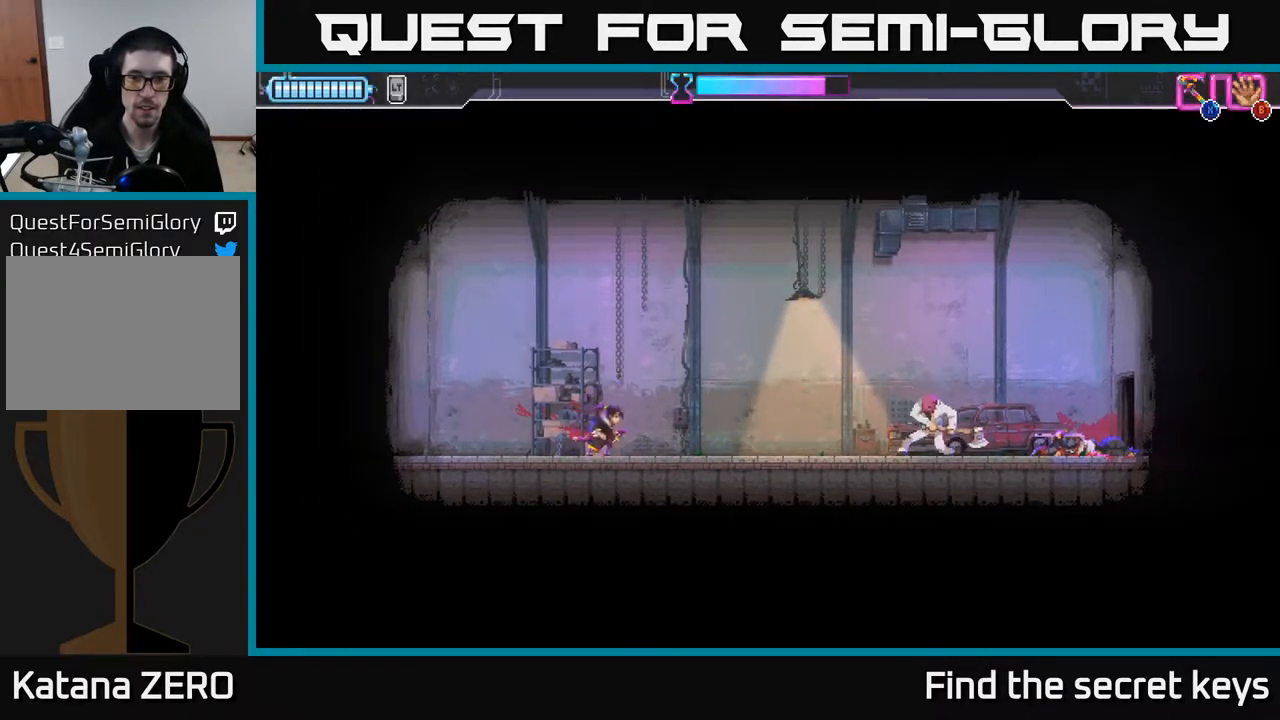
{"buttons": ["R2"], "left_stick": "right", "right_stick": "center", "events": [[267, "R2", "down"]]}
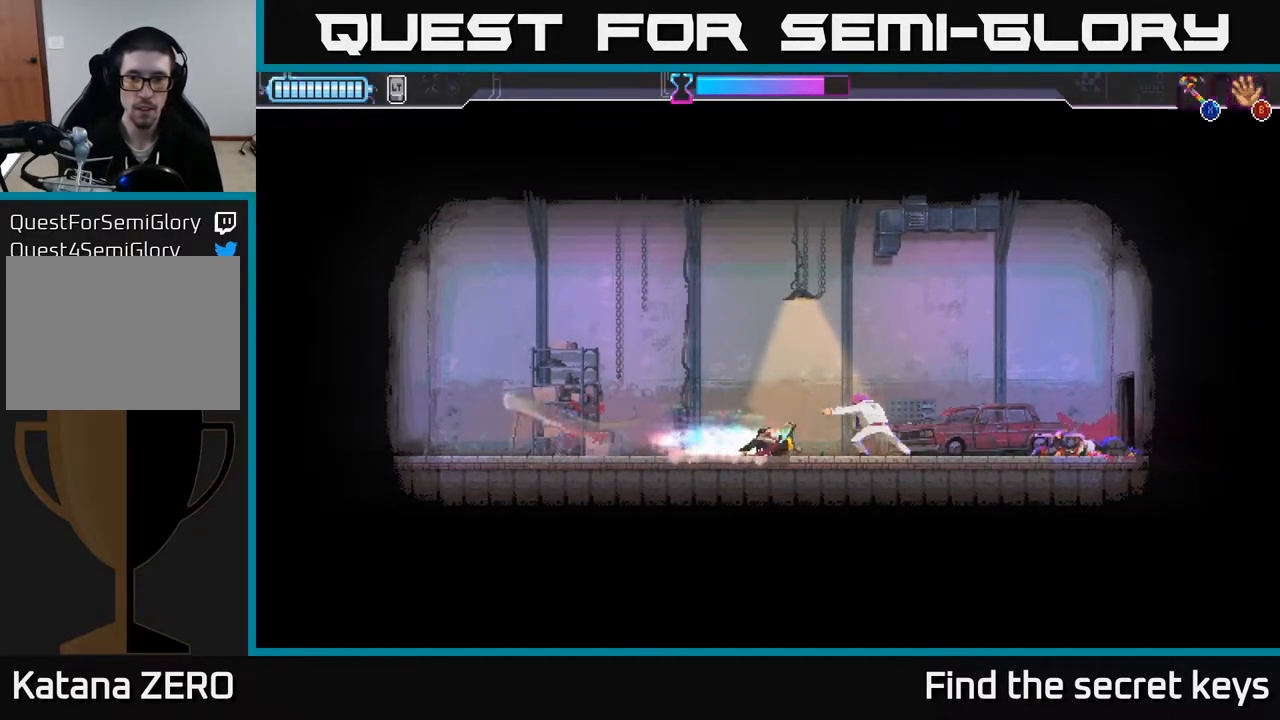
{"buttons": [], "left_stick": "right", "right_stick": "center", "events": [[33, "R2", "up"], [67, "X", "down"], [167, "left_stick", "center"], [467, "left_stick", "right"], [500, "X", "up"]]}
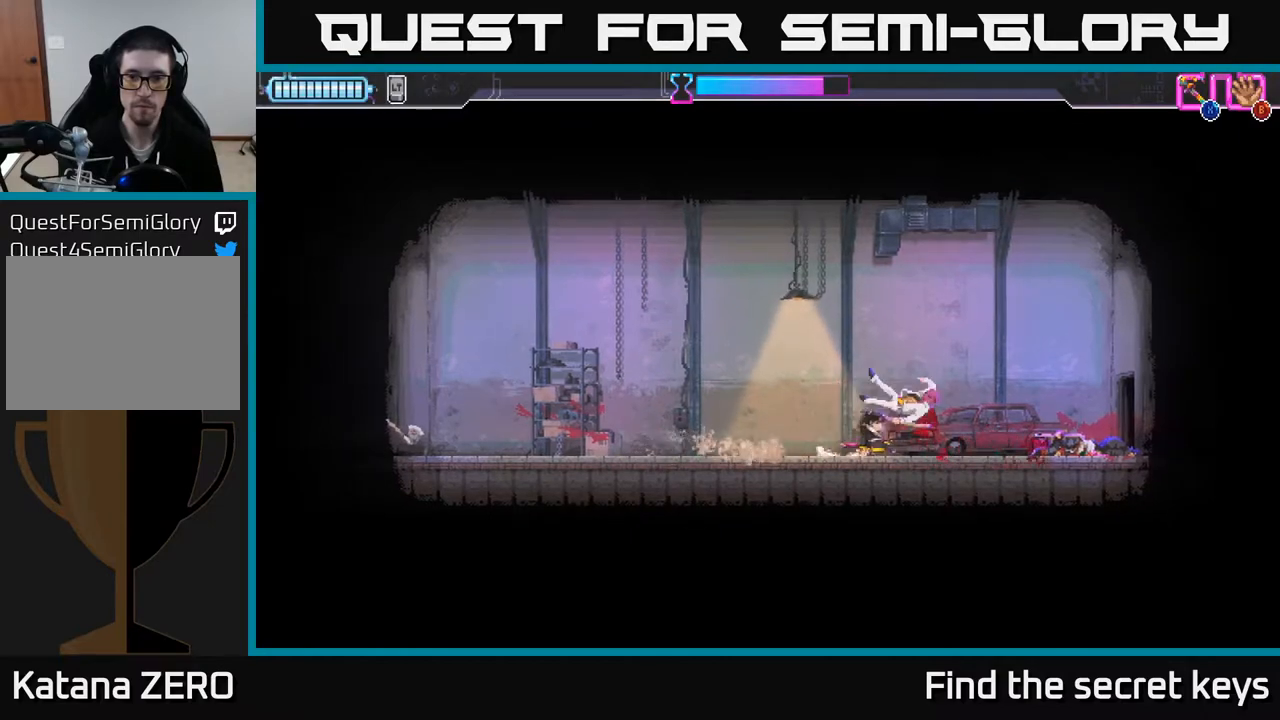
{"buttons": ["X"], "left_stick": "center", "right_stick": "center", "events": [[350, "X", "down"], [350, "left_stick", "left"], [467, "left_stick", "center"]]}
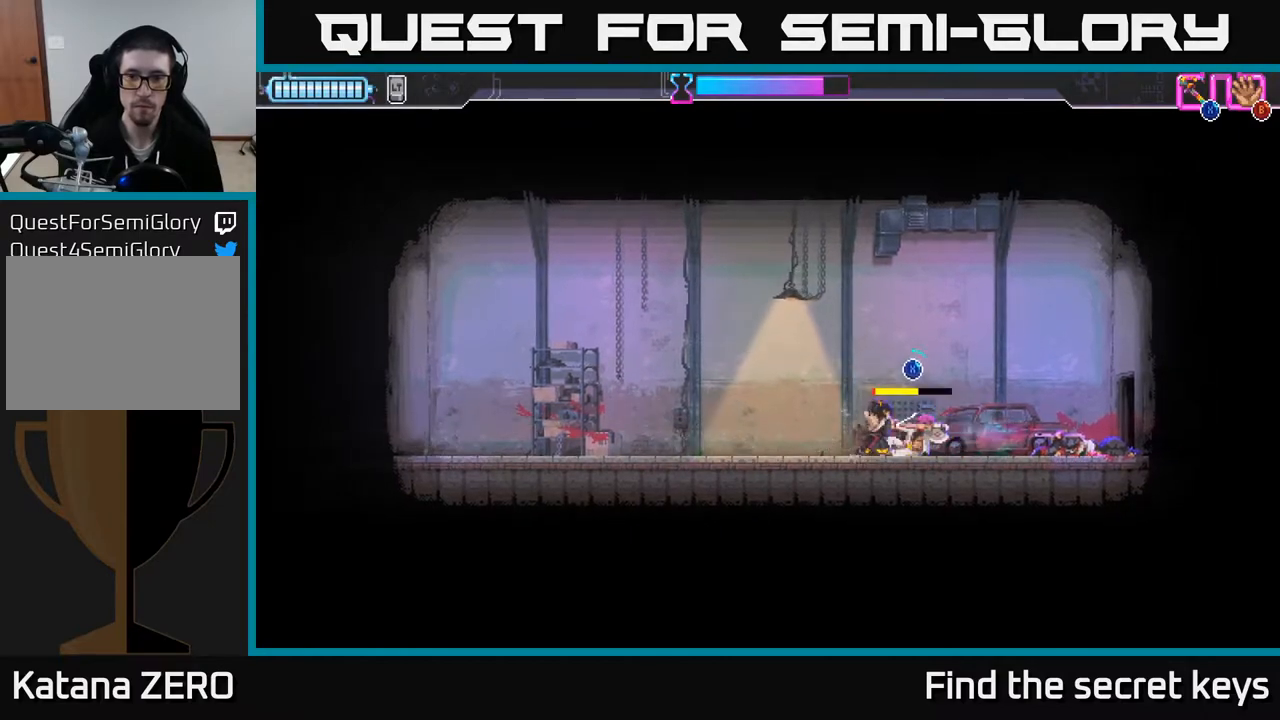
{"buttons": ["X"], "left_stick": "center", "right_stick": "center", "events": []}
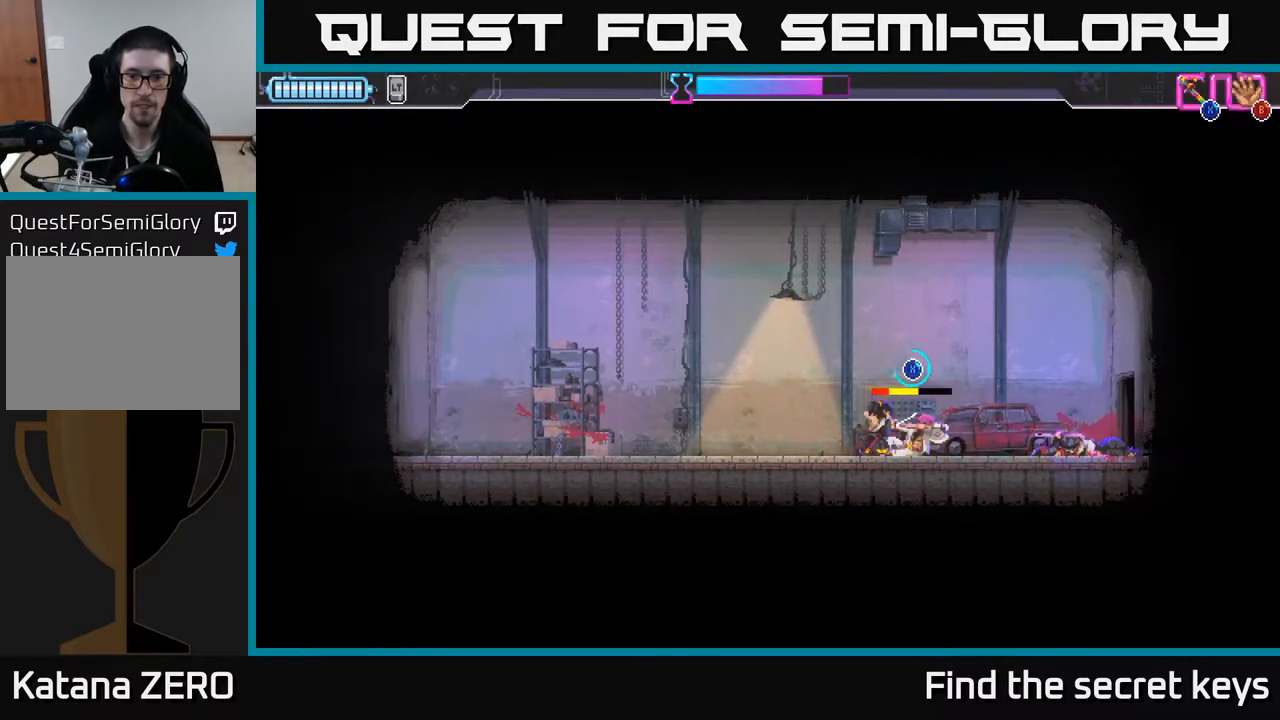
{"buttons": ["X"], "left_stick": "center", "right_stick": "center", "events": []}
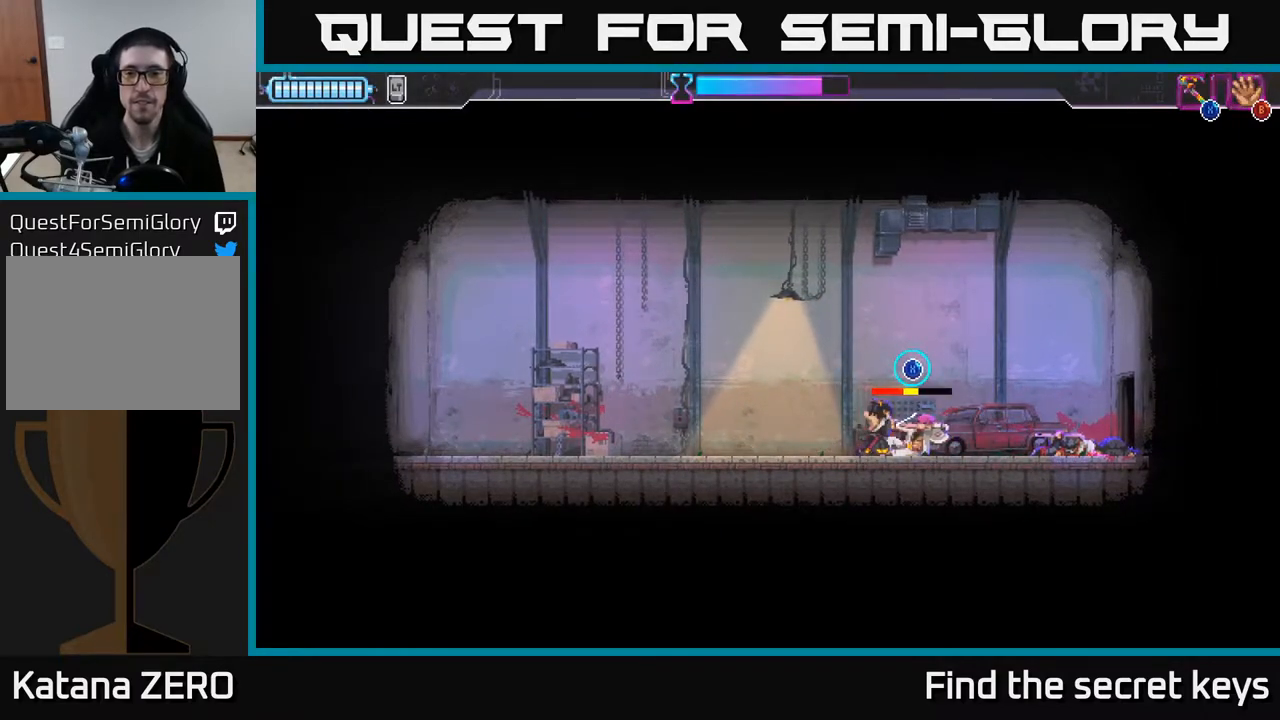
{"buttons": ["X"], "left_stick": "center", "right_stick": "center", "events": []}
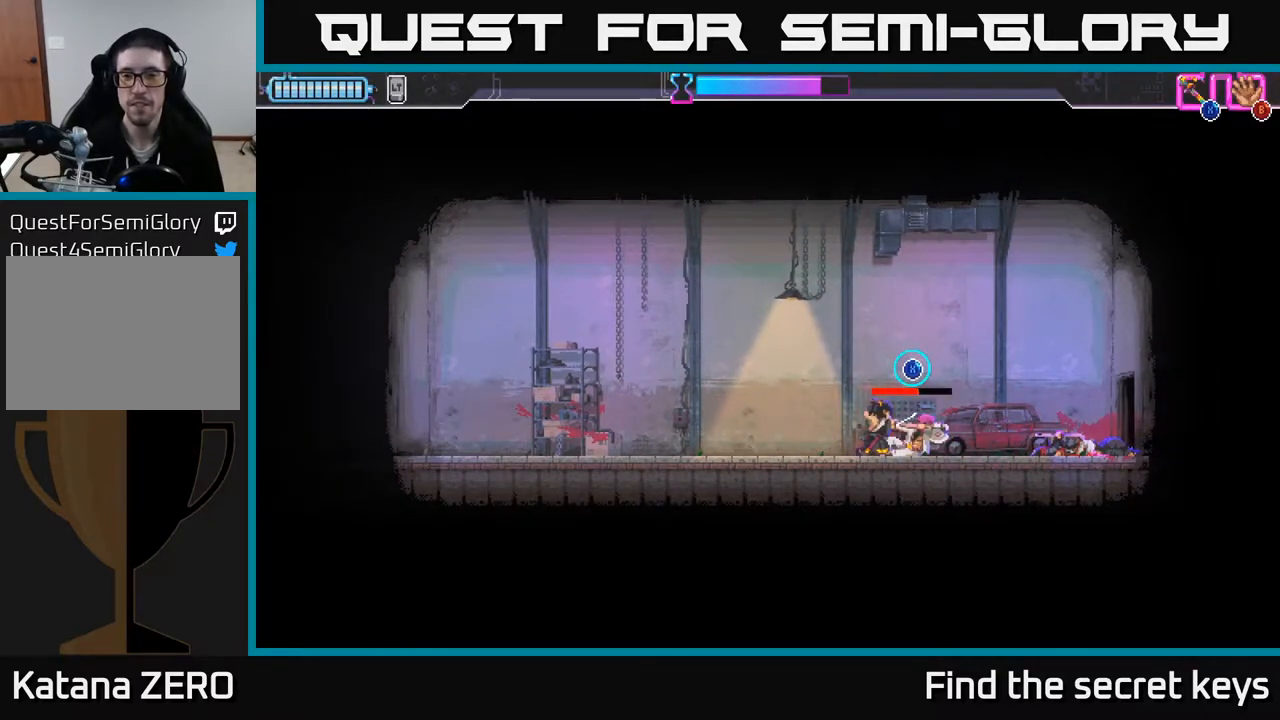
{"buttons": ["X"], "left_stick": "center", "right_stick": "center", "events": []}
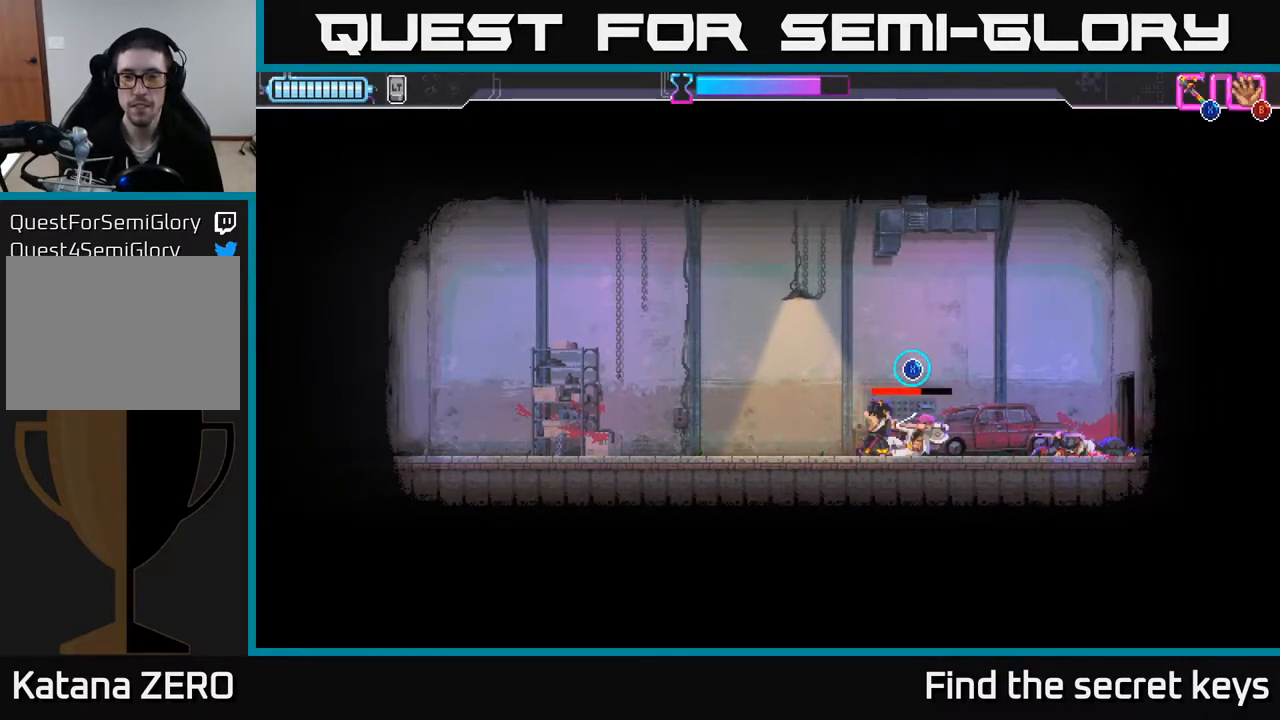
{"buttons": ["X"], "left_stick": "center", "right_stick": "center", "events": []}
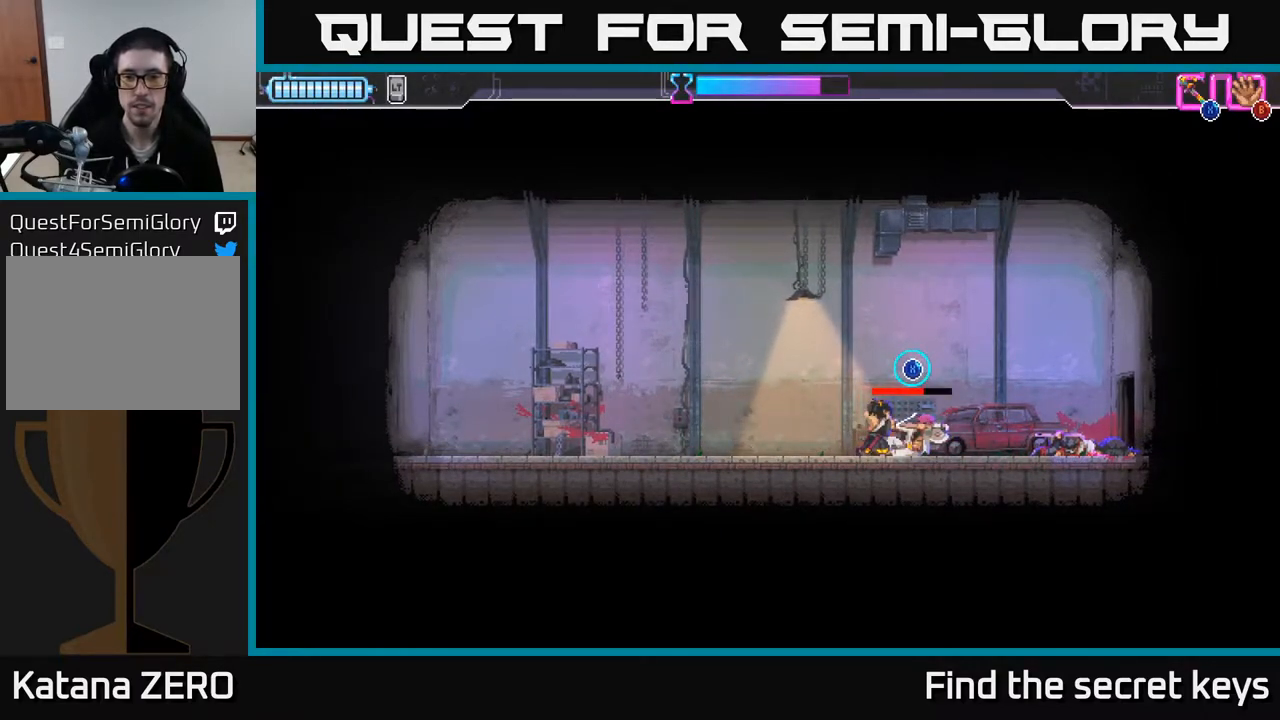
{"buttons": ["X"], "left_stick": "center", "right_stick": "center", "events": []}
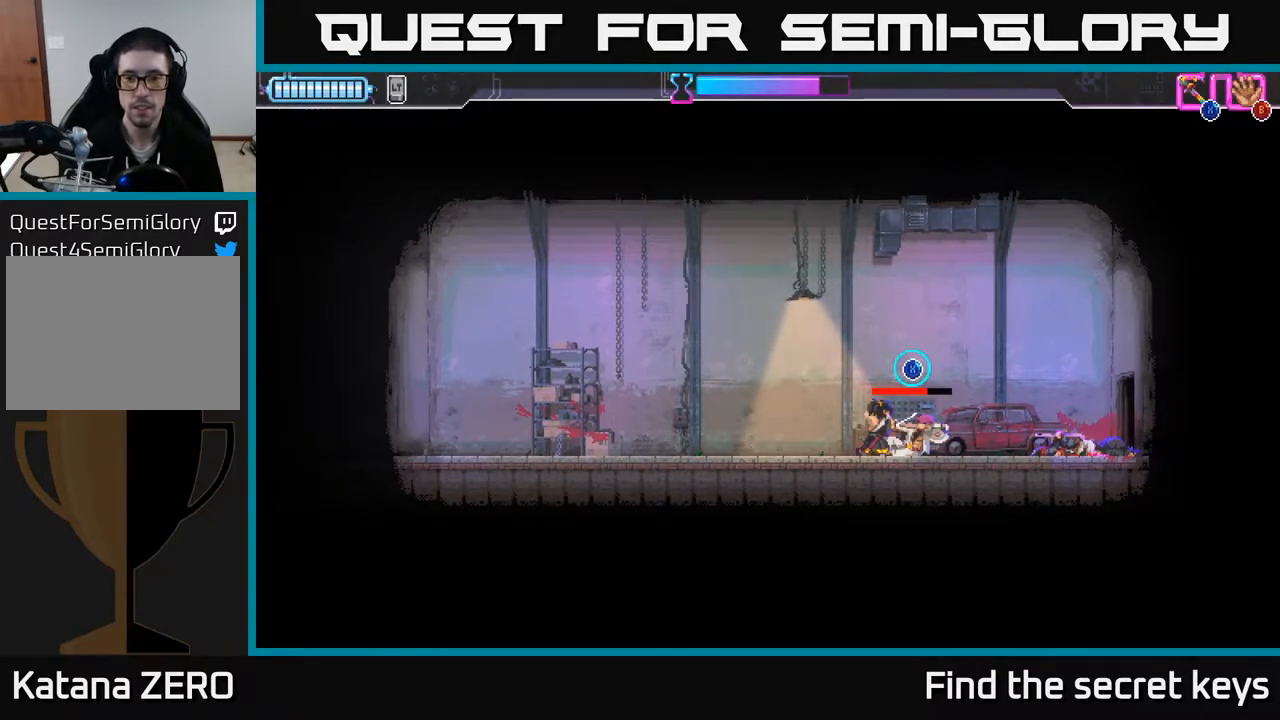
{"buttons": ["X"], "left_stick": "center", "right_stick": "center", "events": []}
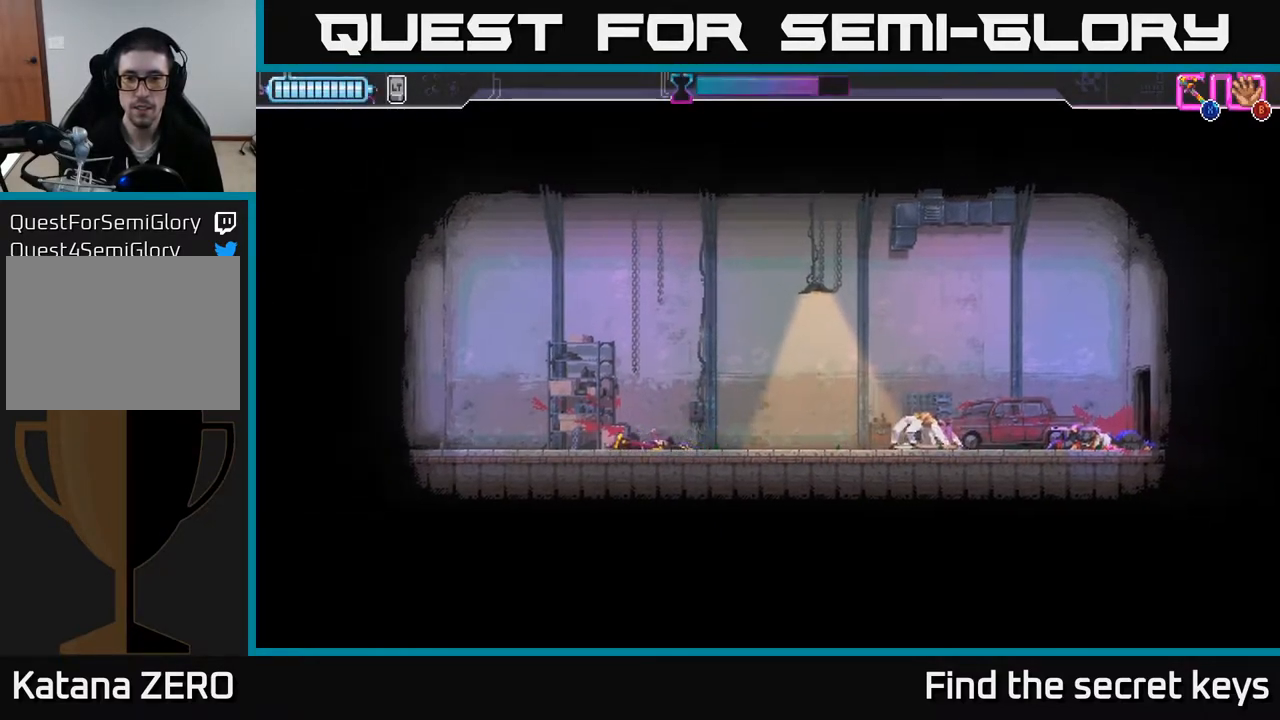
{"buttons": [], "left_stick": "center", "right_stick": "center", "events": [[67, "X", "up"], [233, "A", "down"], [350, "A", "up"], [417, "A", "down"], [500, "A", "up"]]}
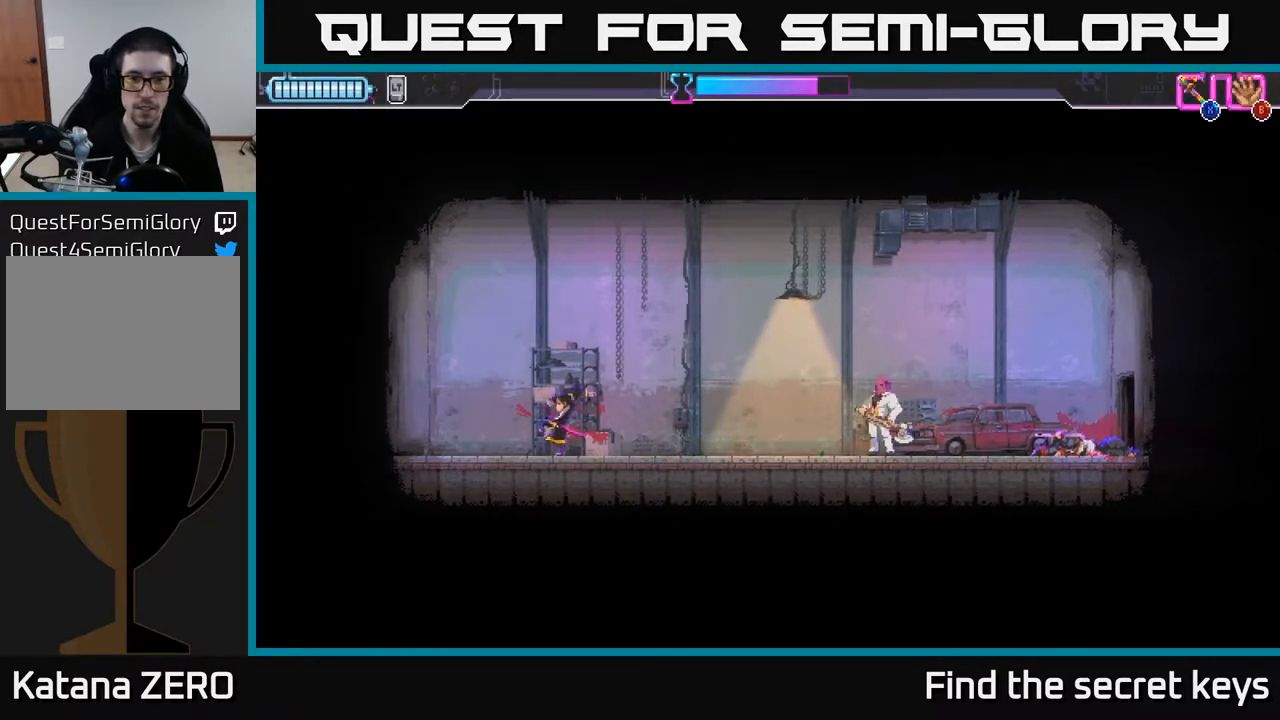
{"buttons": [], "left_stick": "right", "right_stick": "center", "events": [[17, "left_stick", "left"], [317, "left_stick", "center"], [467, "left_stick", "right"]]}
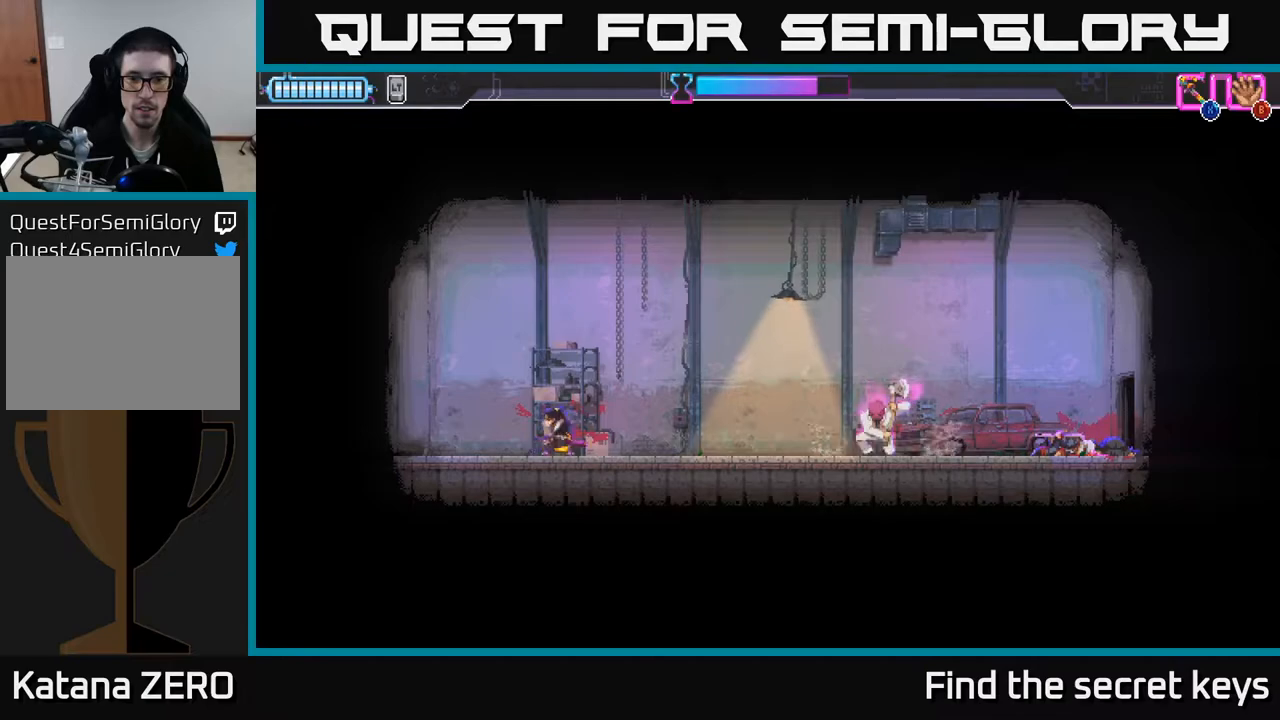
{"buttons": ["R2"], "left_stick": "right", "right_stick": "center", "events": [[267, "R2", "down"]]}
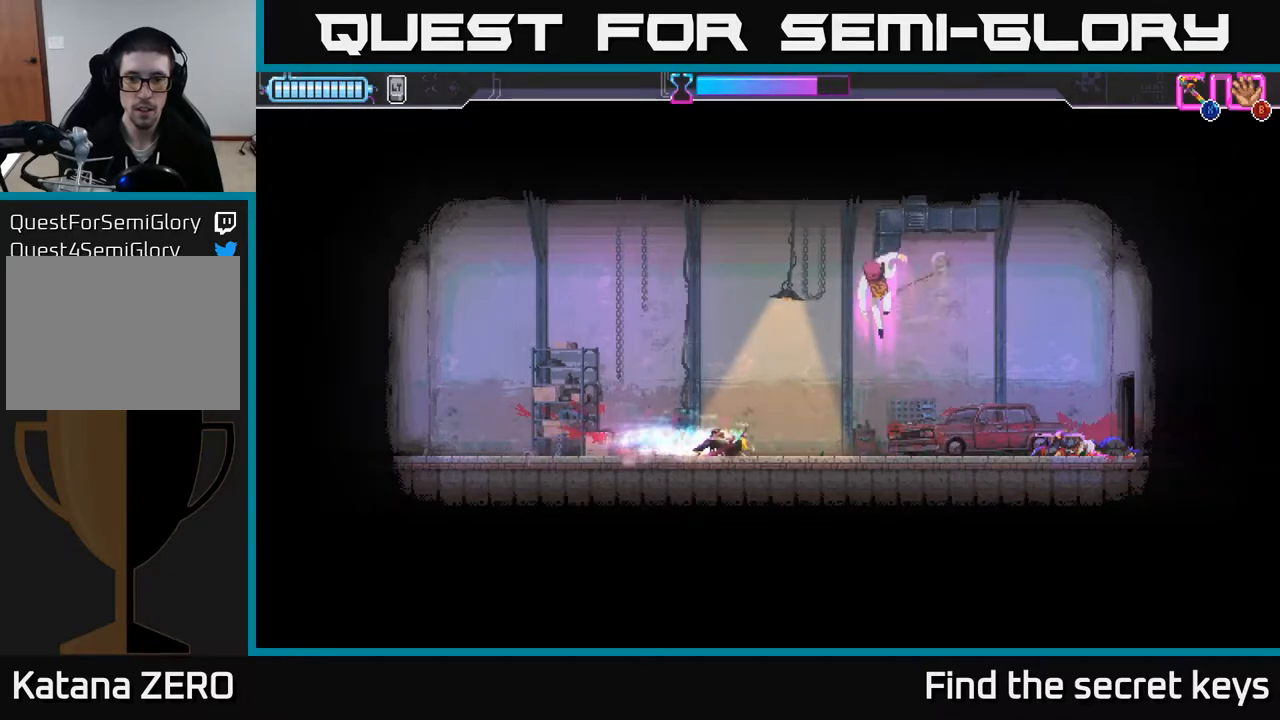
{"buttons": [], "left_stick": "right", "right_stick": "center", "events": [[183, "R2", "up"], [350, "R2", "down"], [500, "R2", "up"]]}
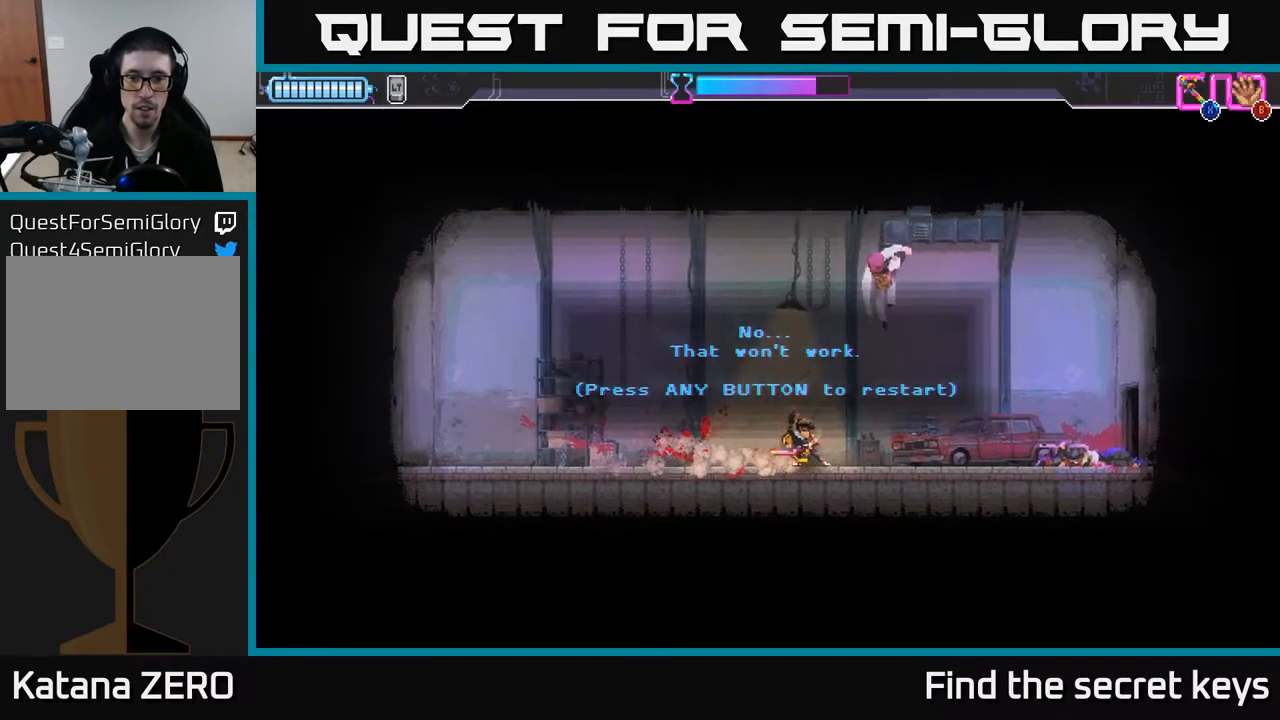
{"buttons": [], "left_stick": "center", "right_stick": "center", "events": [[50, "R2", "down"], [117, "A", "down"], [117, "R2", "up"], [267, "A", "up"], [267, "left_stick", "center"]]}
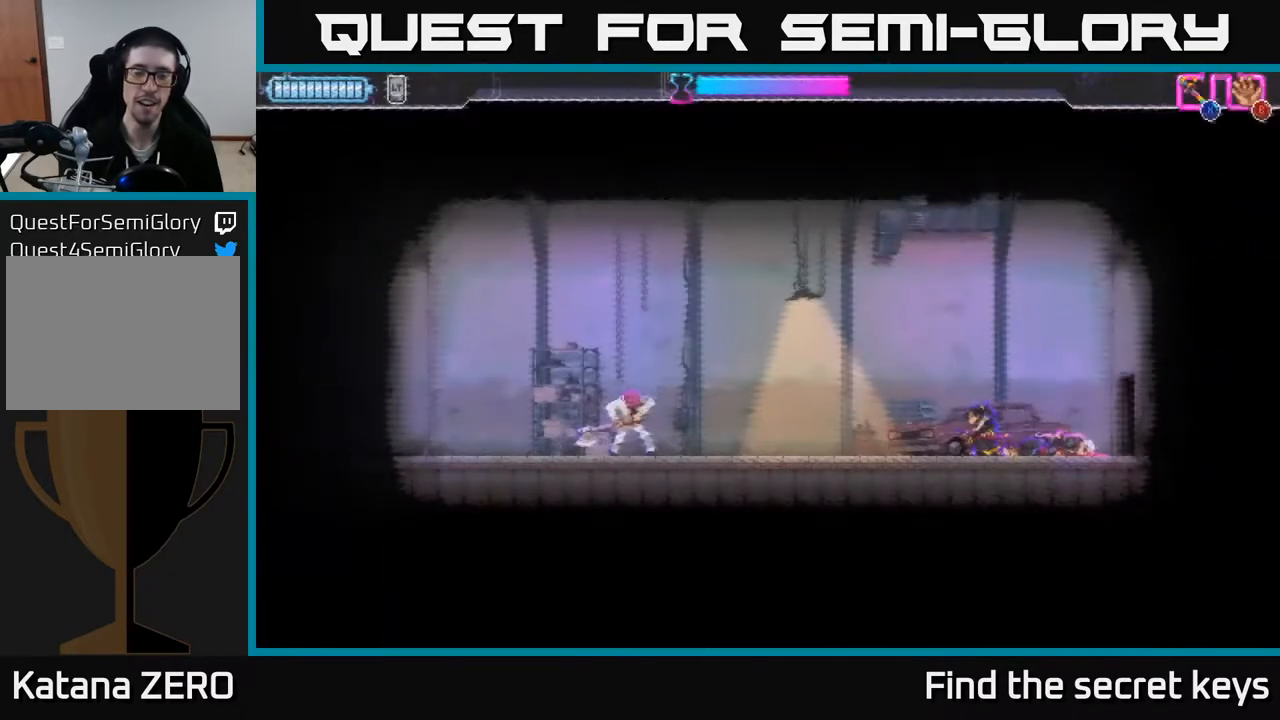
{"buttons": [], "left_stick": "center", "right_stick": "center", "events": [[217, "left_stick", "right"], [333, "left_stick", "center"]]}